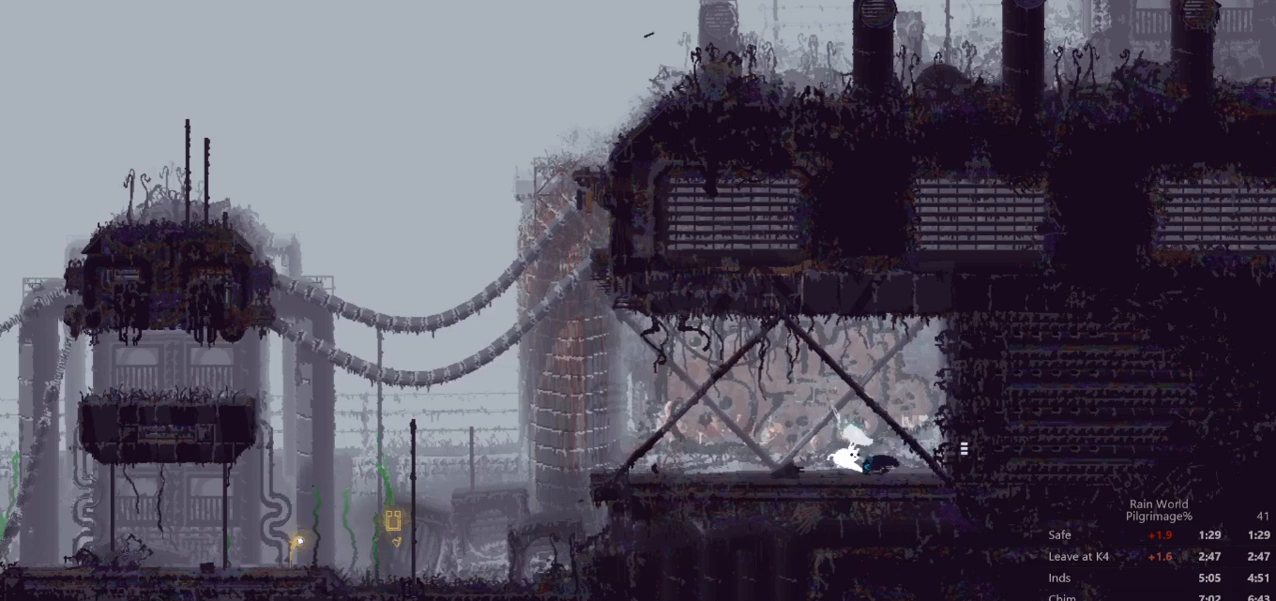
Gameplay with a controller (Xbox layout); each line is a JSON object with the inputs held at the frame after it. "events" lists button and stick changes between this image and that frame as [ms after this image, input, new state], when the widget could be followed in between. Not read: L1 L3 R1 R3 right_stick.
{"buttons": [], "left_stick": "left", "events": []}
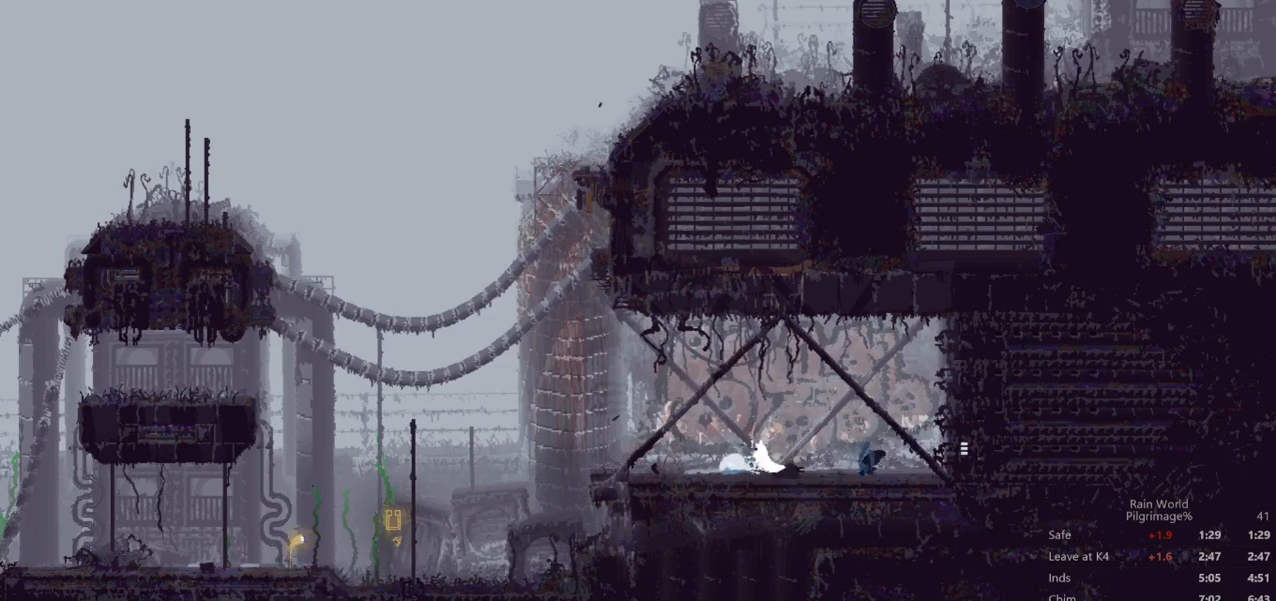
{"buttons": [], "left_stick": "left", "events": []}
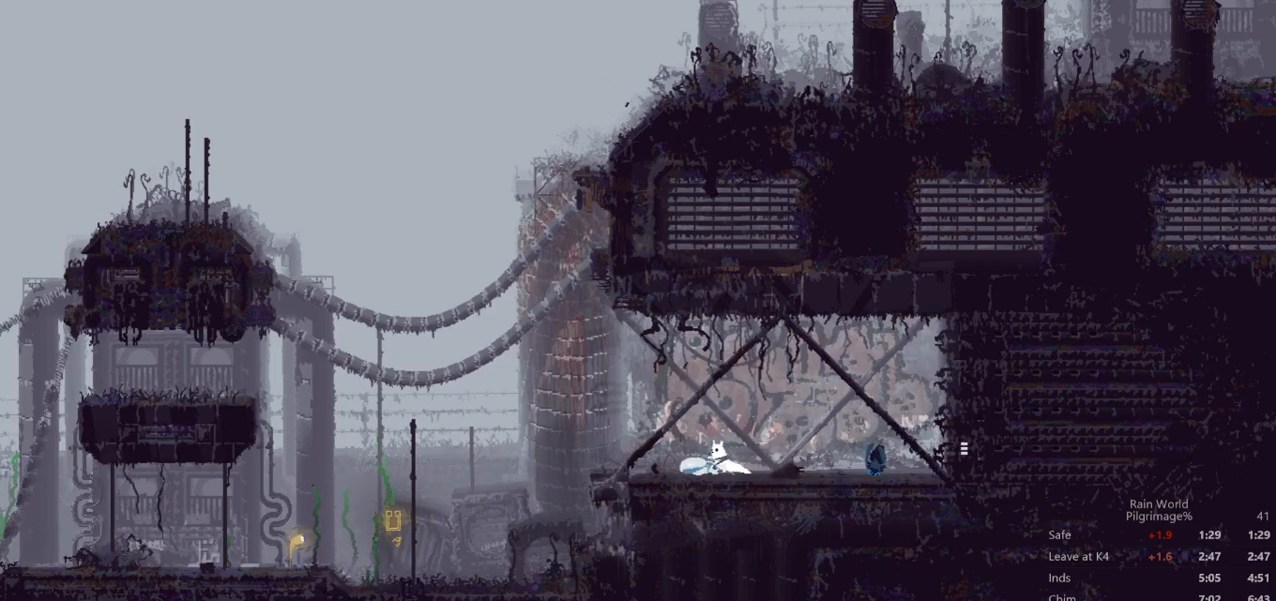
{"buttons": [], "left_stick": "left", "events": []}
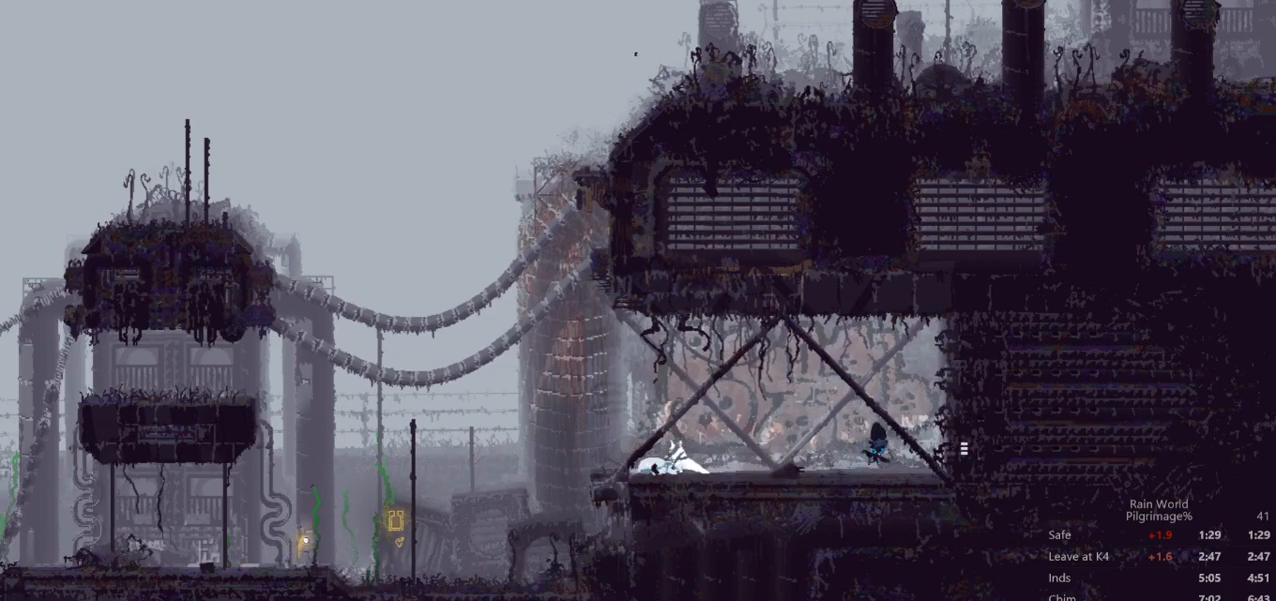
{"buttons": [], "left_stick": "left", "events": []}
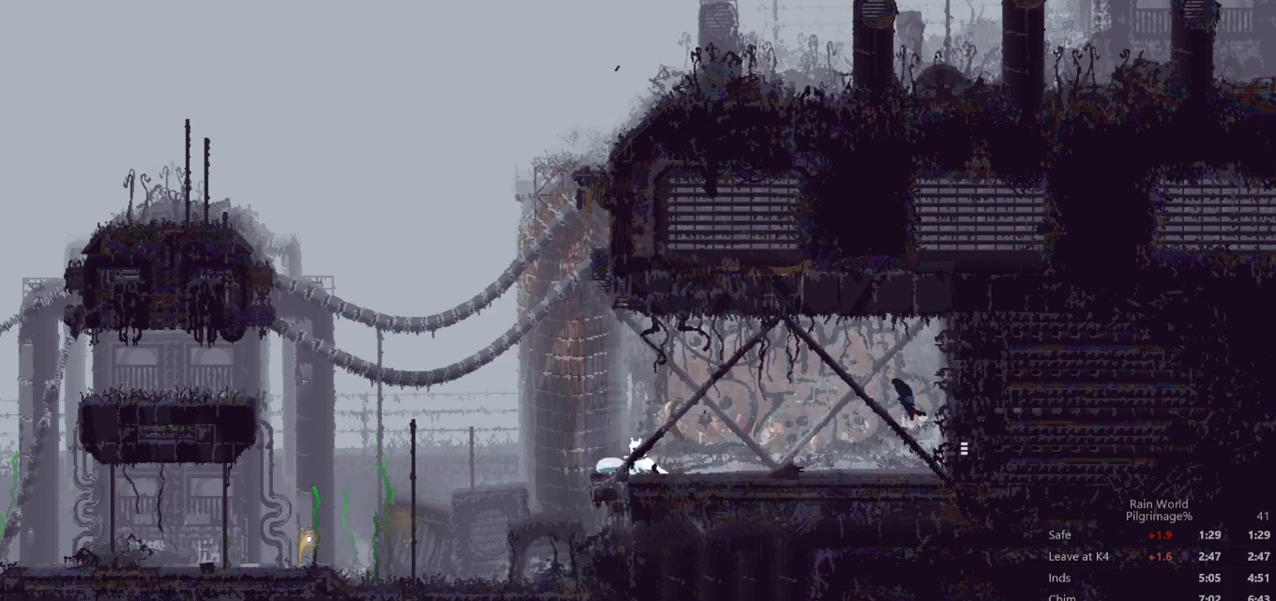
{"buttons": [], "left_stick": "left", "events": []}
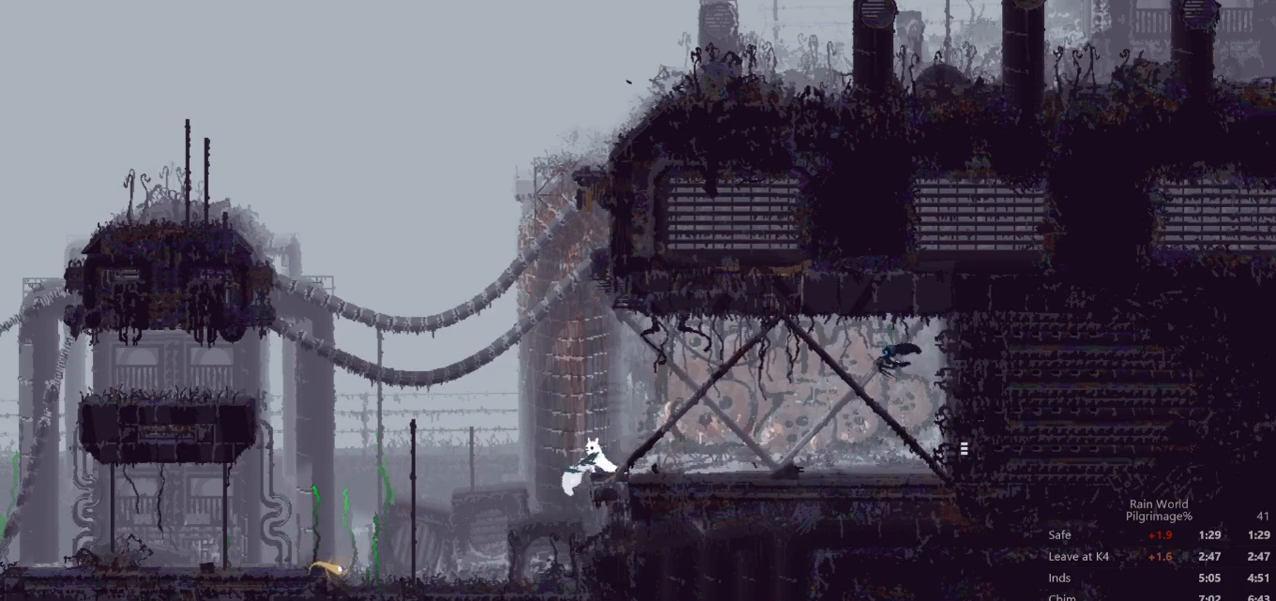
{"buttons": [], "left_stick": "left", "events": []}
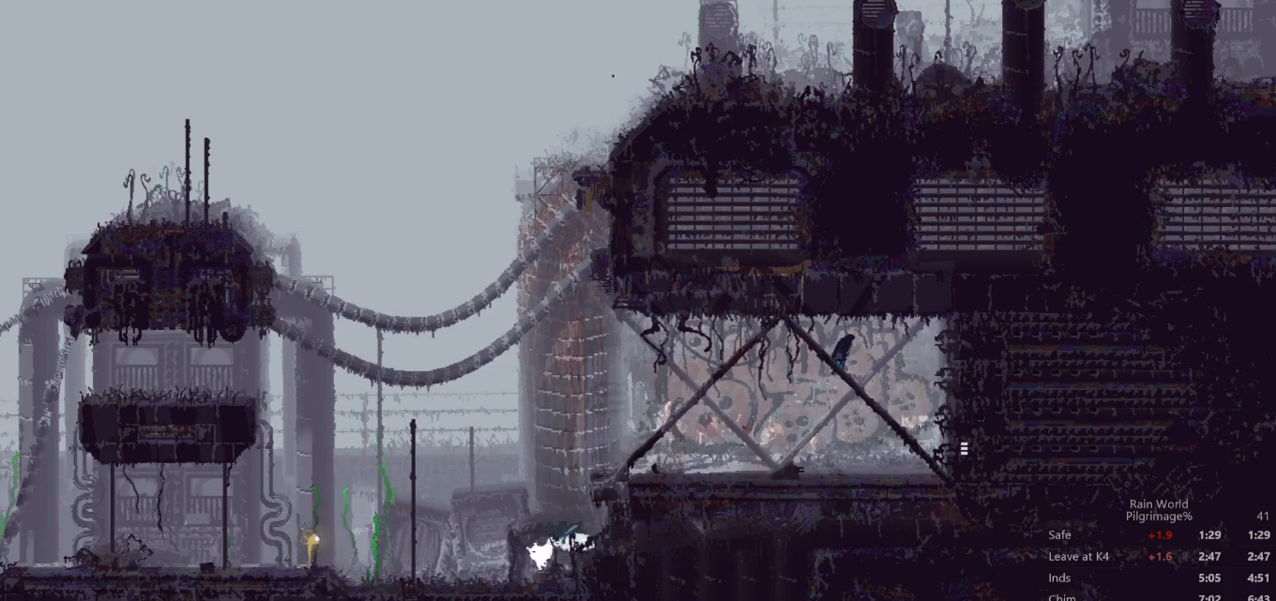
{"buttons": [], "left_stick": "center", "events": [[400, "left_stick", "center"]]}
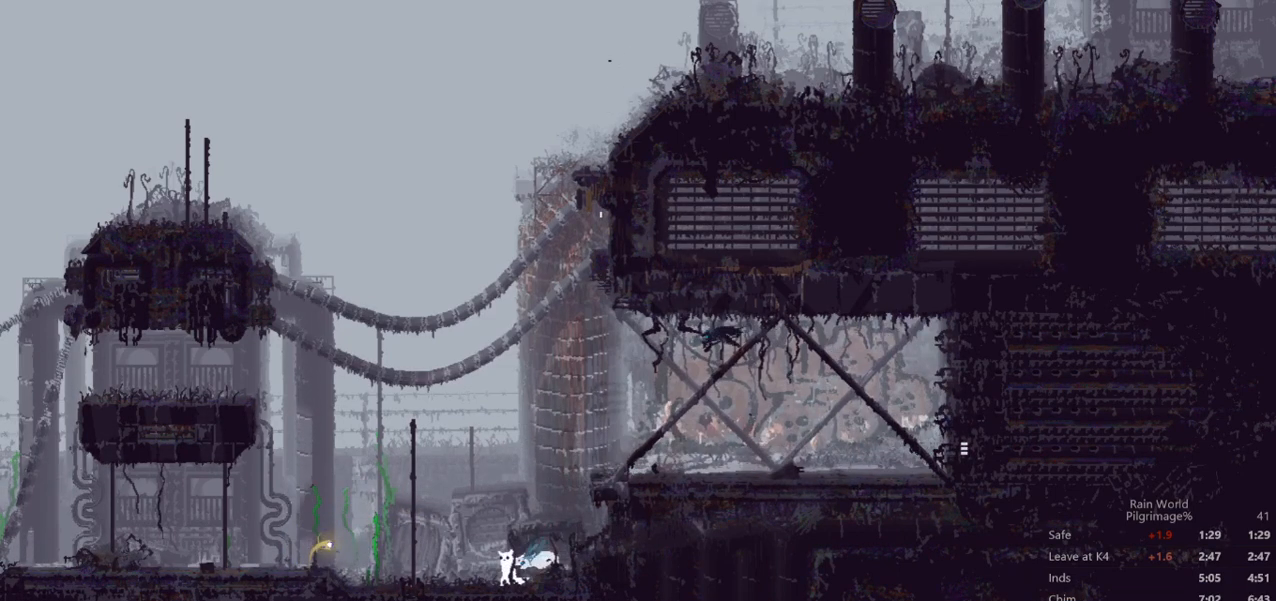
{"buttons": [], "left_stick": "center", "events": []}
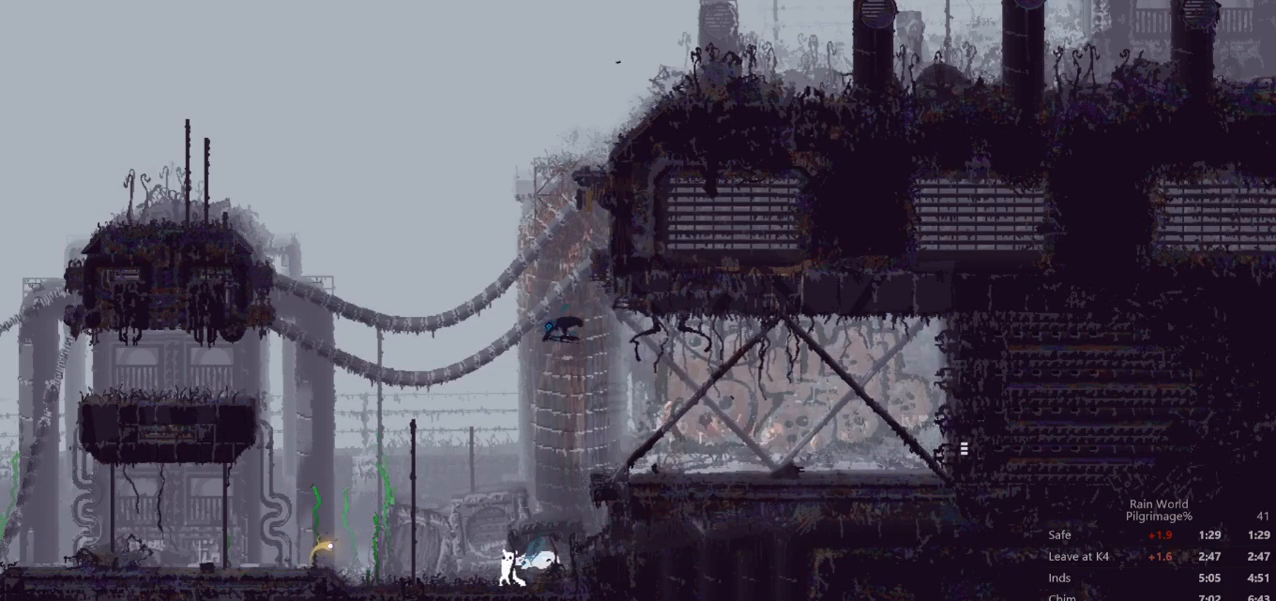
{"buttons": [], "left_stick": "center", "events": []}
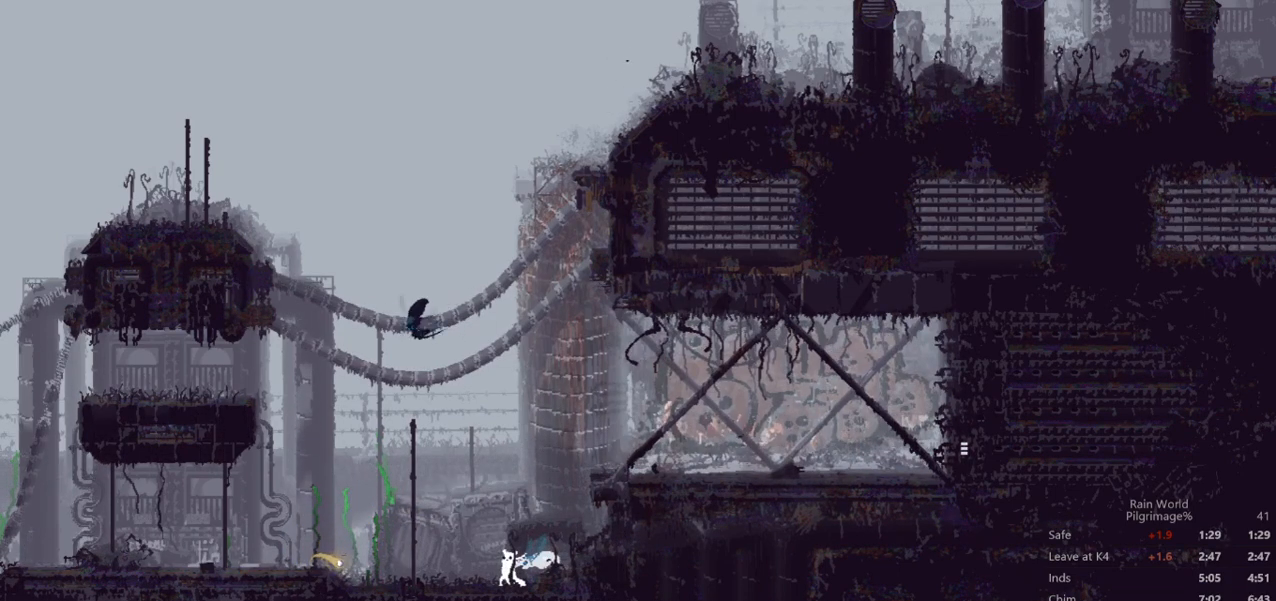
{"buttons": [], "left_stick": "center", "events": []}
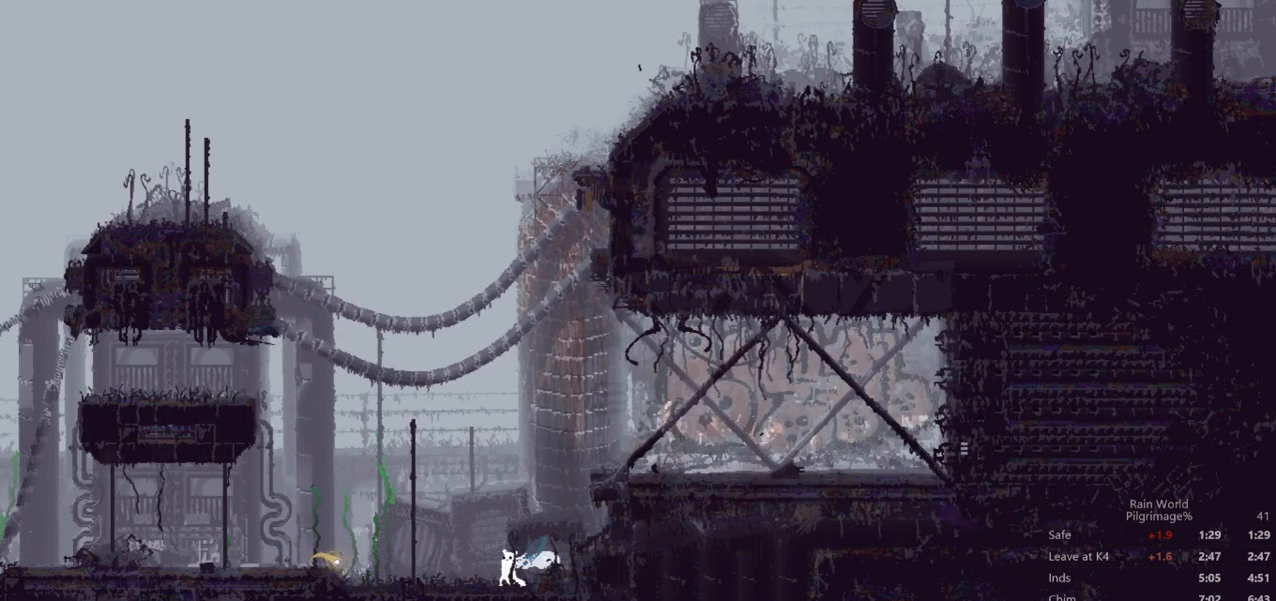
{"buttons": [], "left_stick": "center", "events": []}
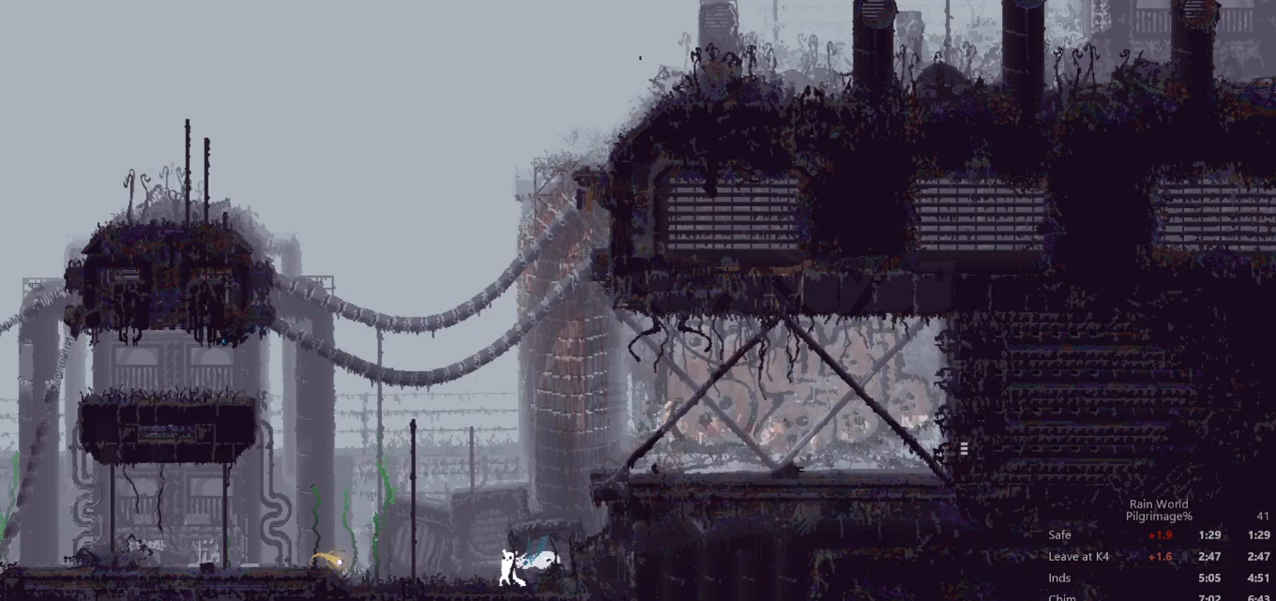
{"buttons": [], "left_stick": "center", "events": []}
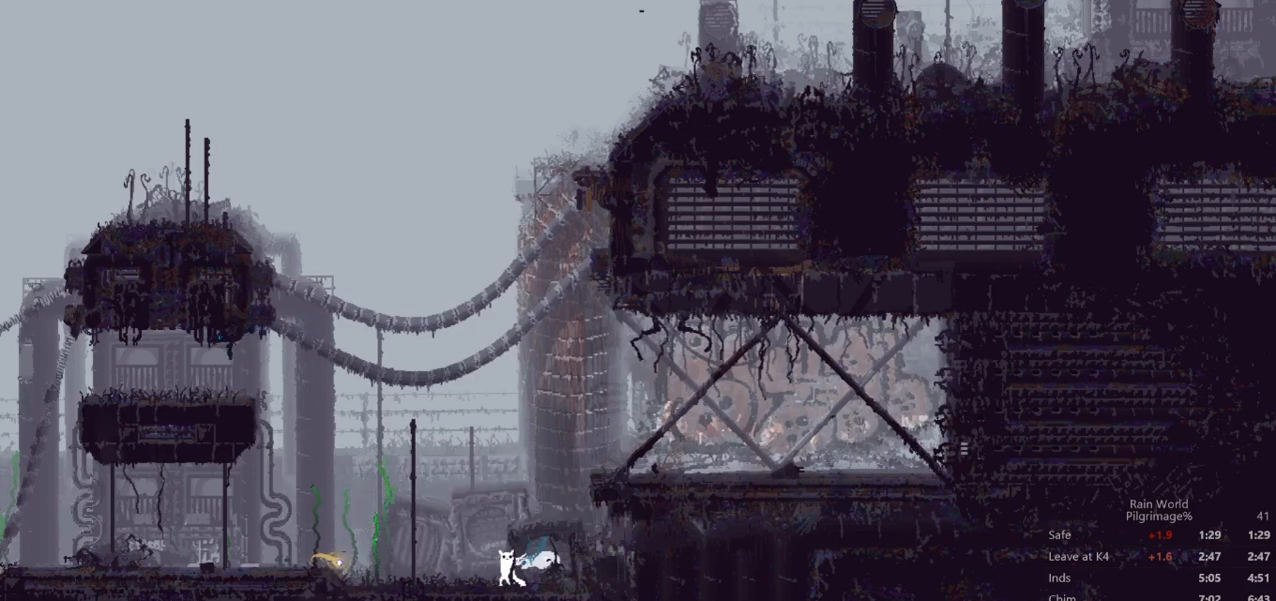
{"buttons": [], "left_stick": "center", "events": []}
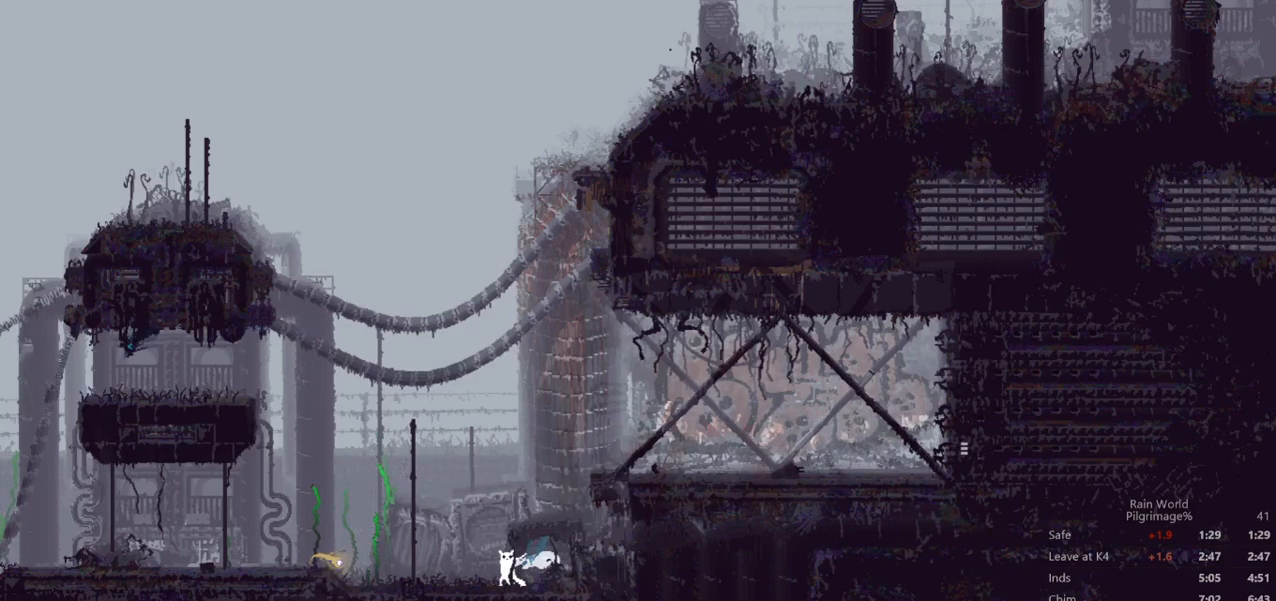
{"buttons": [], "left_stick": "center", "events": []}
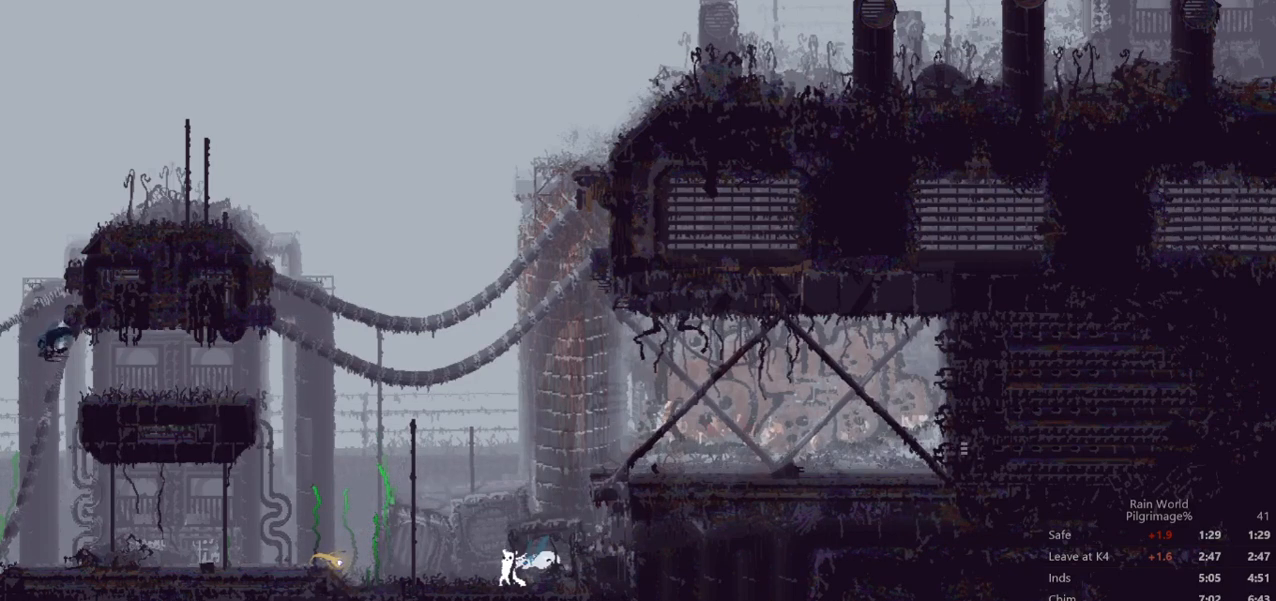
{"buttons": [], "left_stick": "center", "events": []}
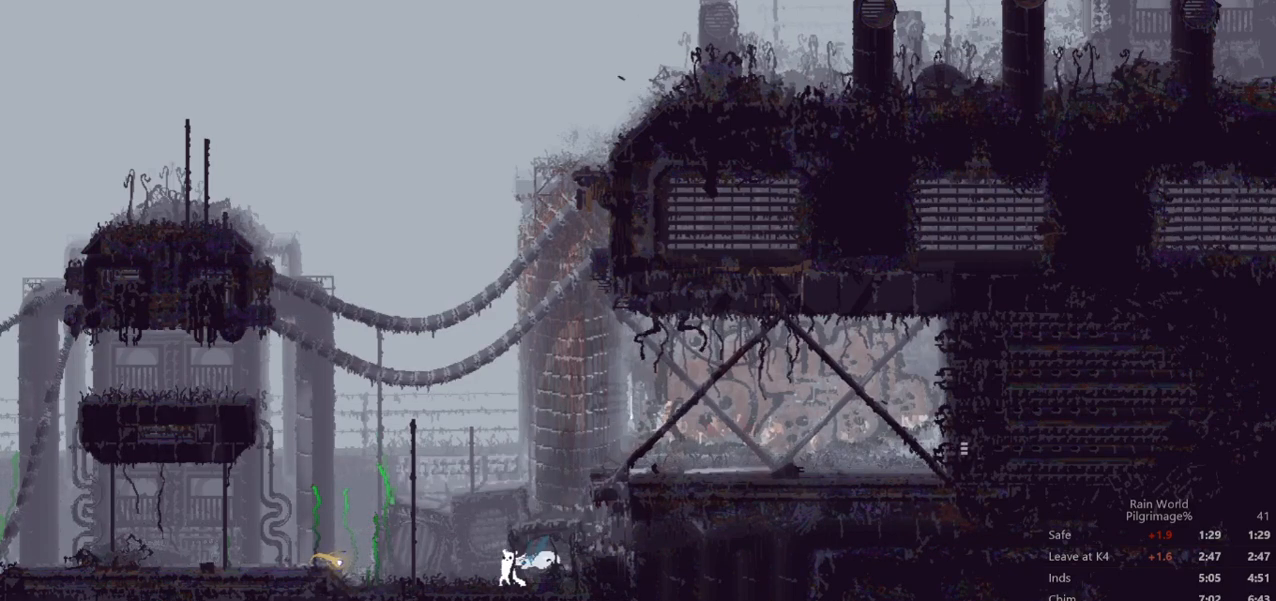
{"buttons": [], "left_stick": "center", "events": []}
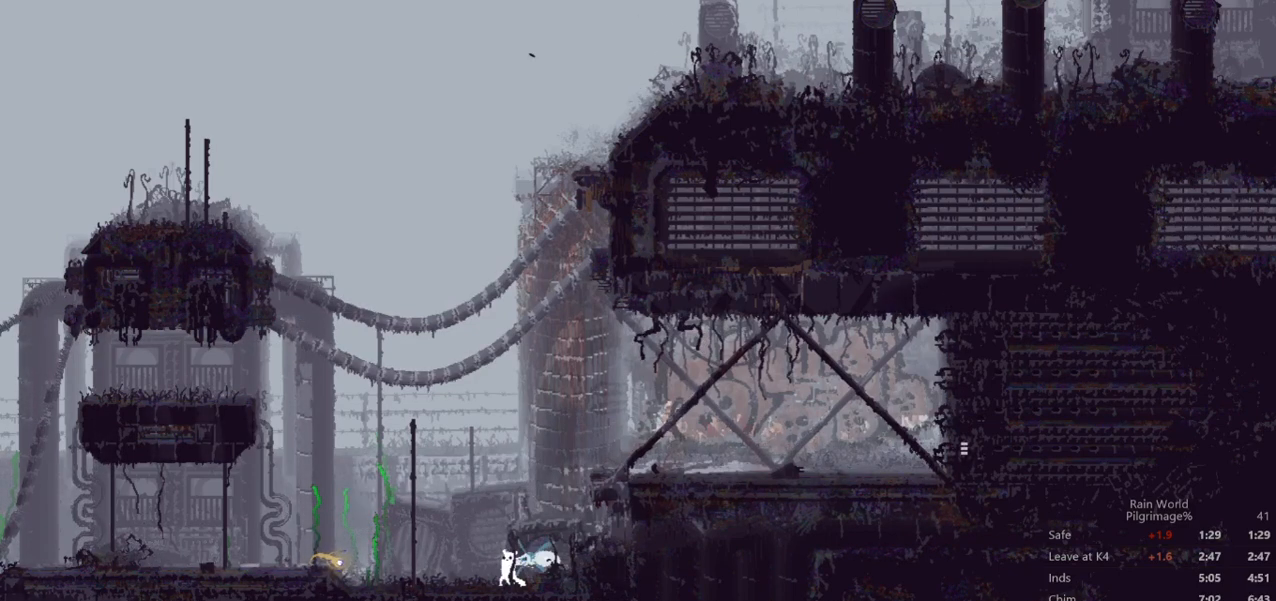
{"buttons": [], "left_stick": "left", "events": [[333, "left_stick", "left"]]}
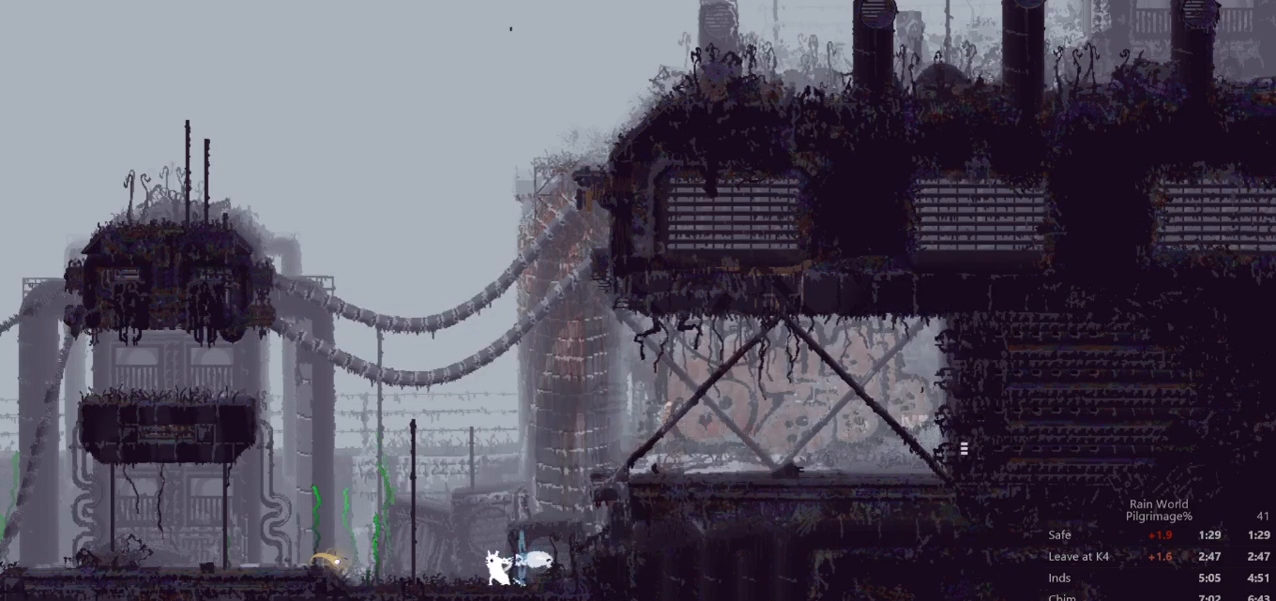
{"buttons": [], "left_stick": "left", "events": []}
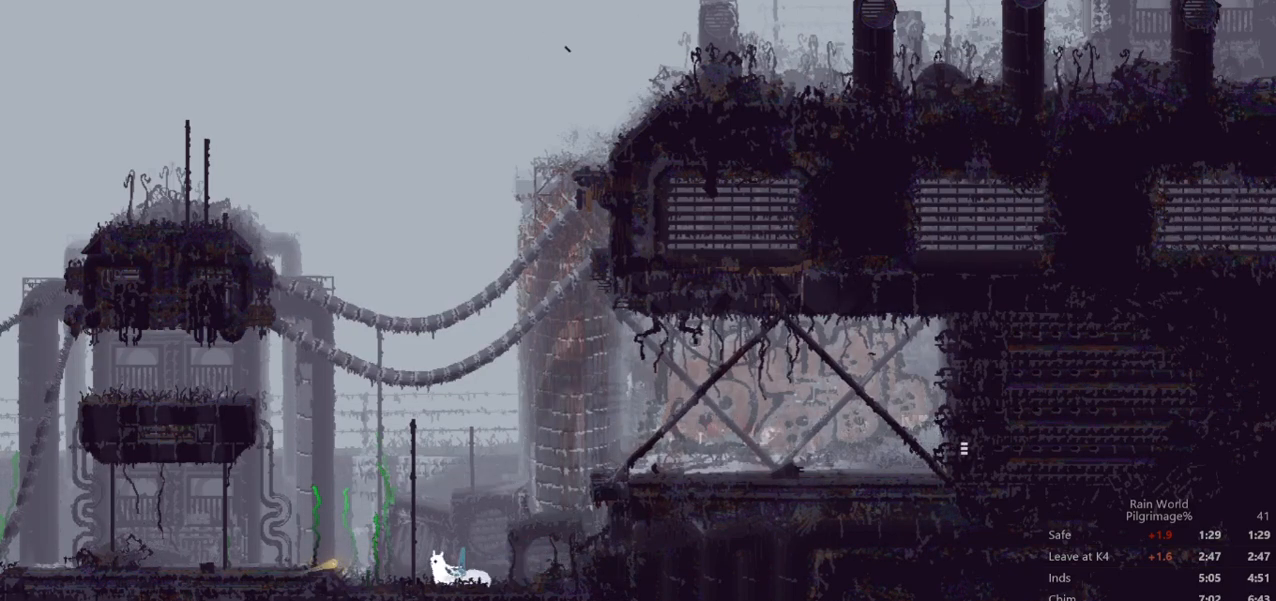
{"buttons": [], "left_stick": "down", "events": [[267, "left_stick", "down"]]}
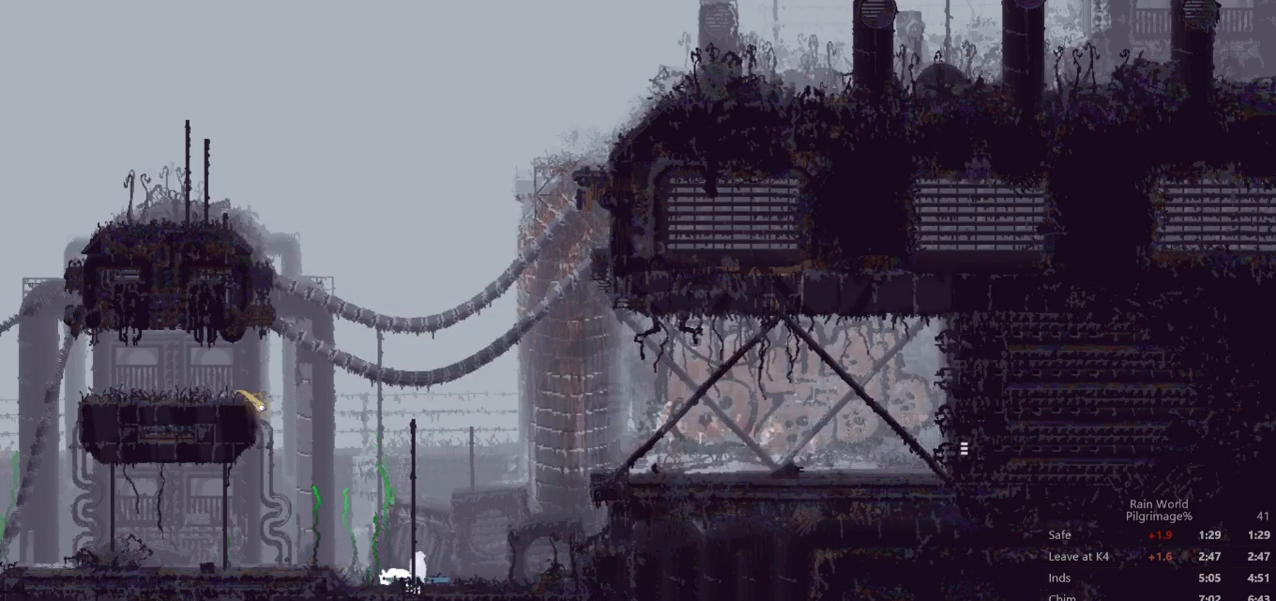
{"buttons": [], "left_stick": "down", "events": []}